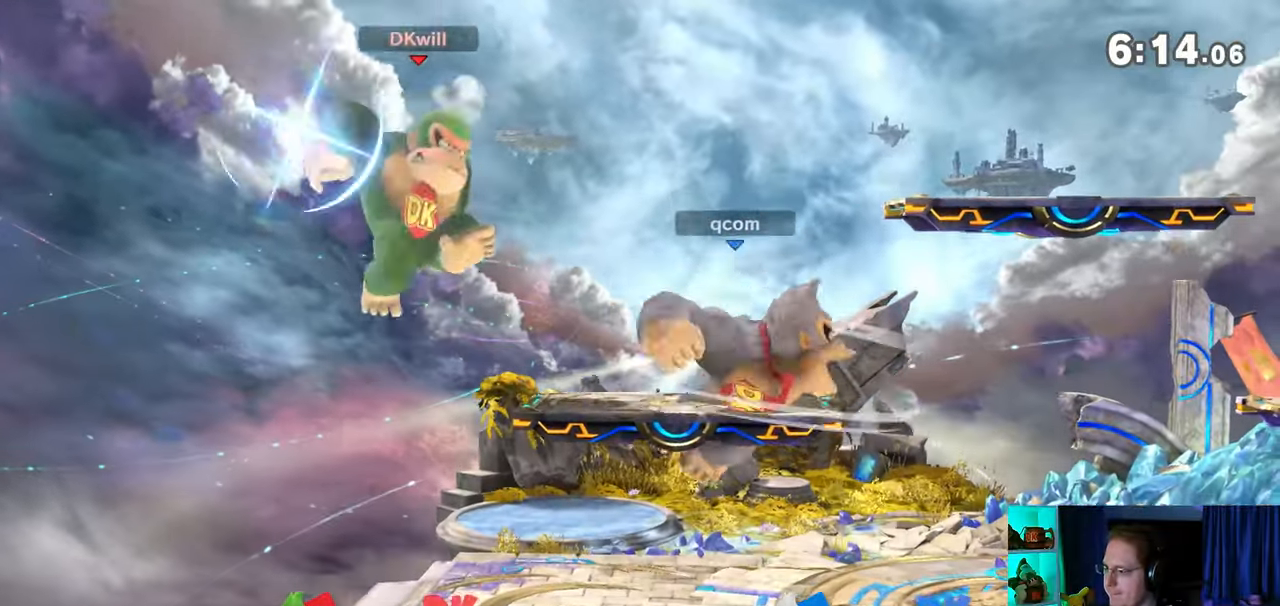
Gameplay with a controller (Nintendo layout); each line is a JSON object with the inputs held at the frame after it. "events" lists button and stick changes between this image and that frame as [ms after this image, input, new state], when the widget could be followed in between. Not read: L3 R3.
{"buttons": [], "left_stick": "center", "right_stick": "center", "events": [[200, "left_stick", "center"], [417, "left_stick", "right"], [467, "left_stick", "center"]]}
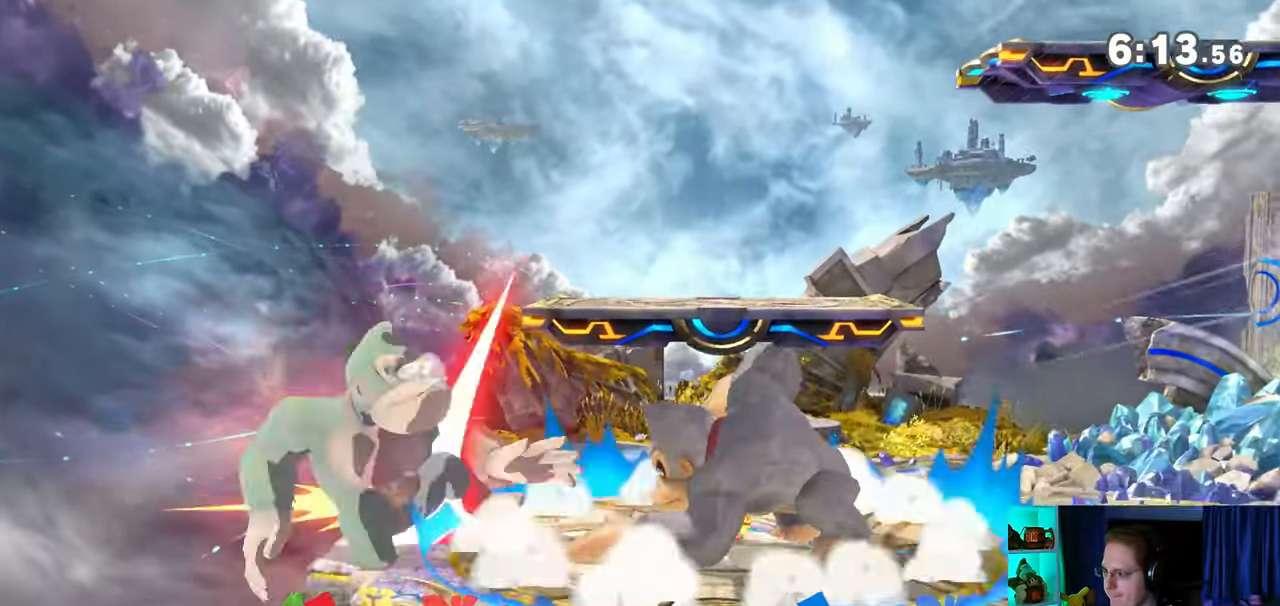
{"buttons": [], "left_stick": "center", "right_stick": "center", "events": []}
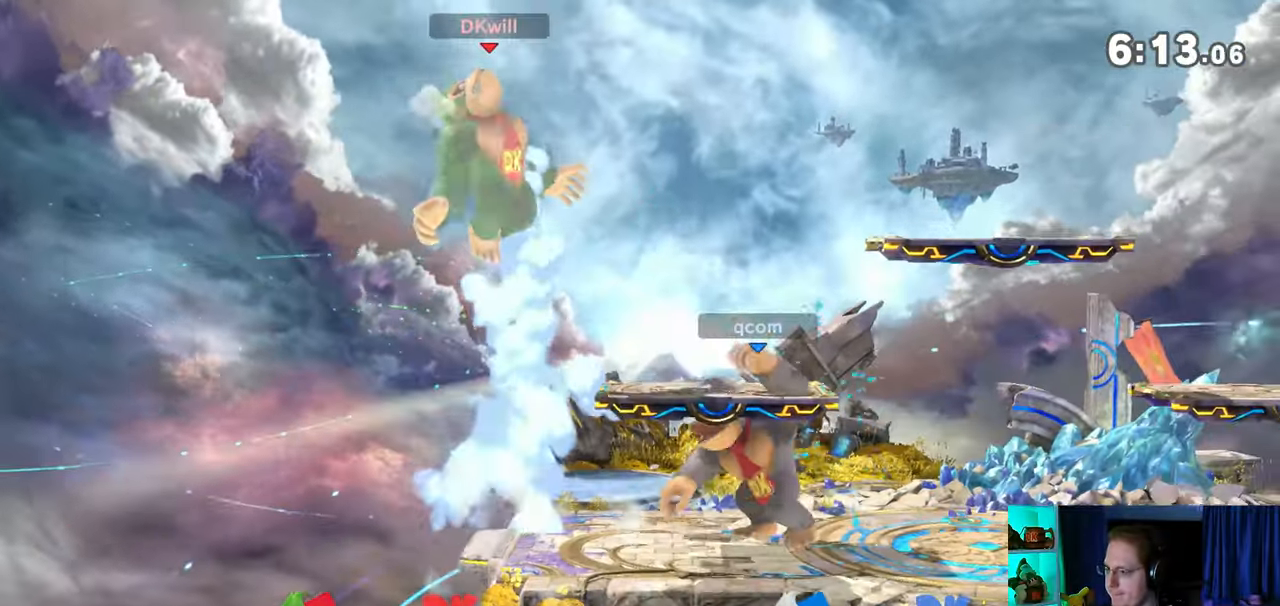
{"buttons": [], "left_stick": "right", "right_stick": "center", "events": [[17, "left_stick", "right"], [100, "left_stick", "center"], [200, "Y", "down"], [250, "Y", "up"], [250, "left_stick", "right"]]}
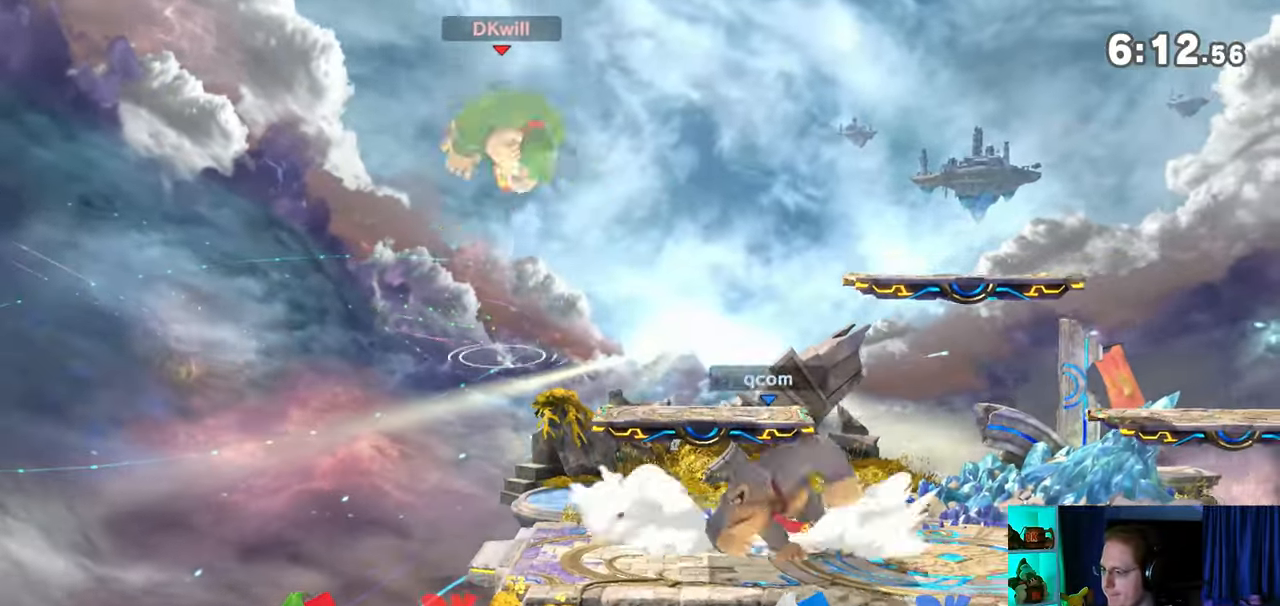
{"buttons": [], "left_stick": "center", "right_stick": "center", "events": [[350, "left_stick", "center"], [383, "X", "down"], [467, "X", "up"]]}
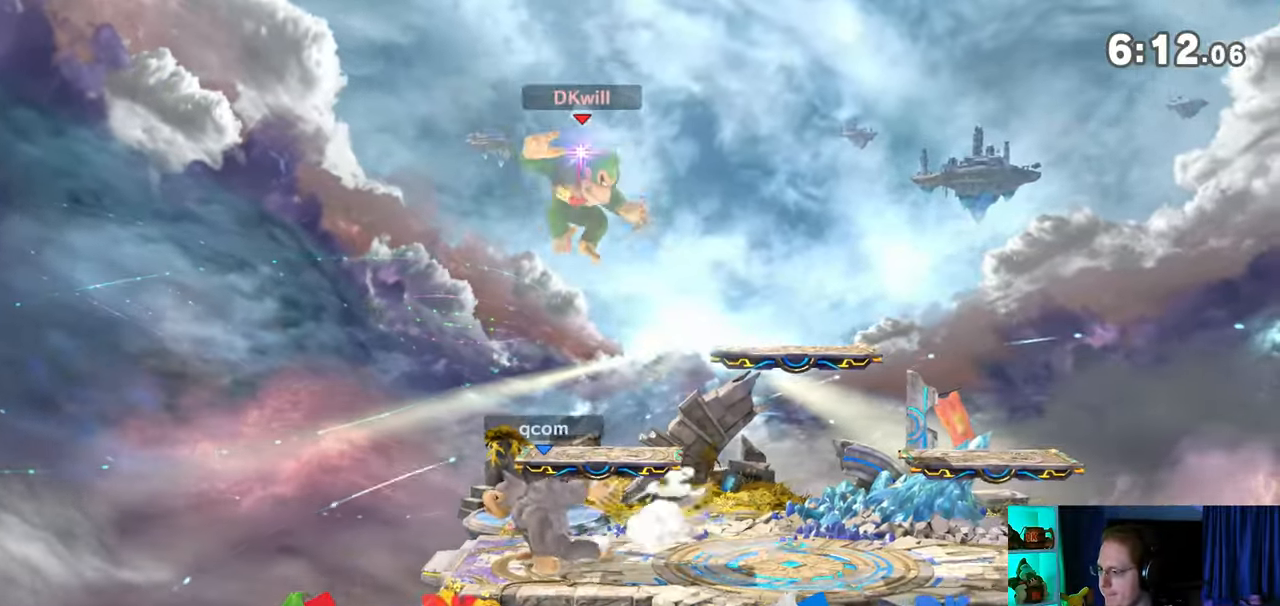
{"buttons": [], "left_stick": "right", "right_stick": "center", "events": [[17, "left_stick", "right"]]}
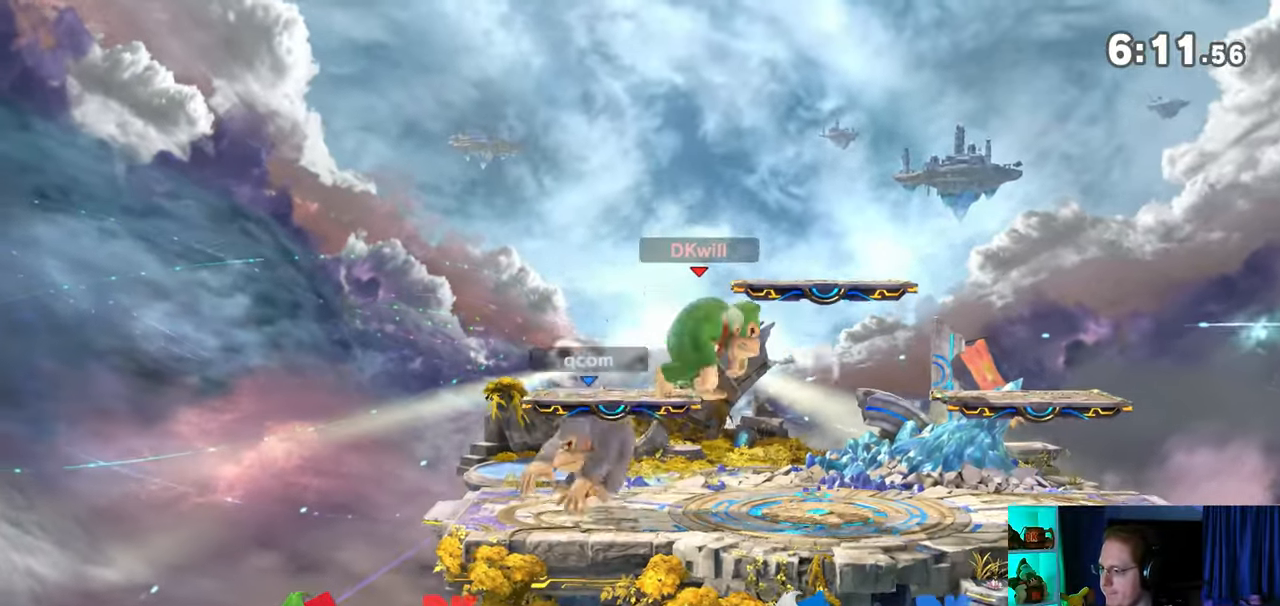
{"buttons": [], "left_stick": "right", "right_stick": "center", "events": []}
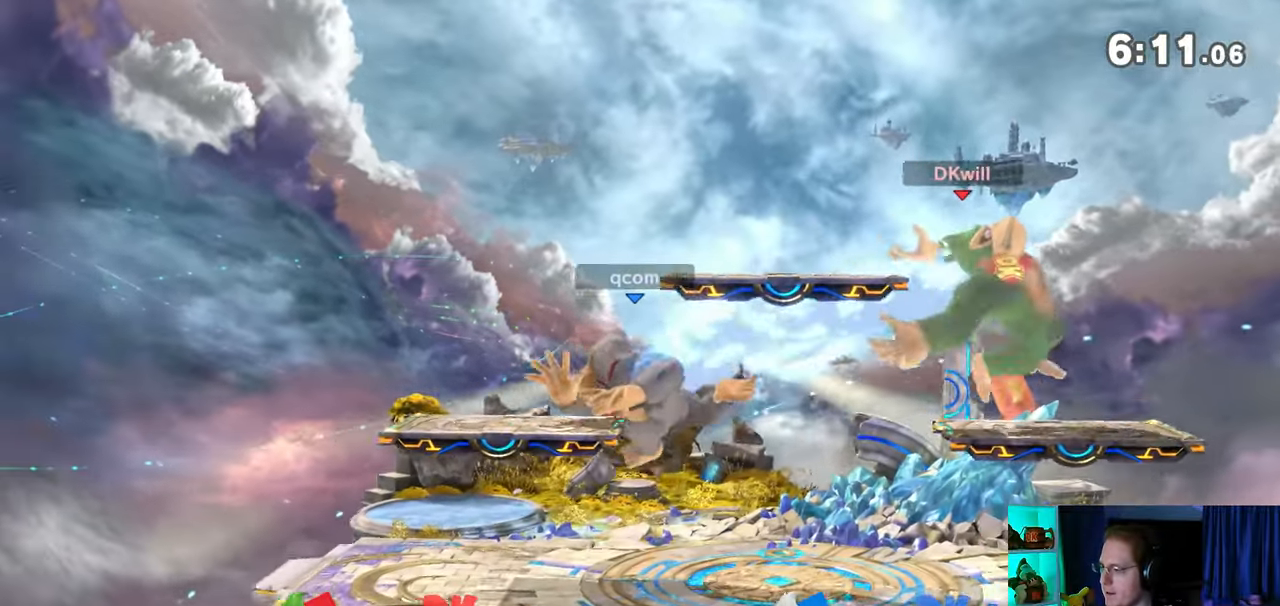
{"buttons": [], "left_stick": "center", "right_stick": "center", "events": [[50, "left_stick", "center"], [167, "X", "down"], [217, "X", "up"]]}
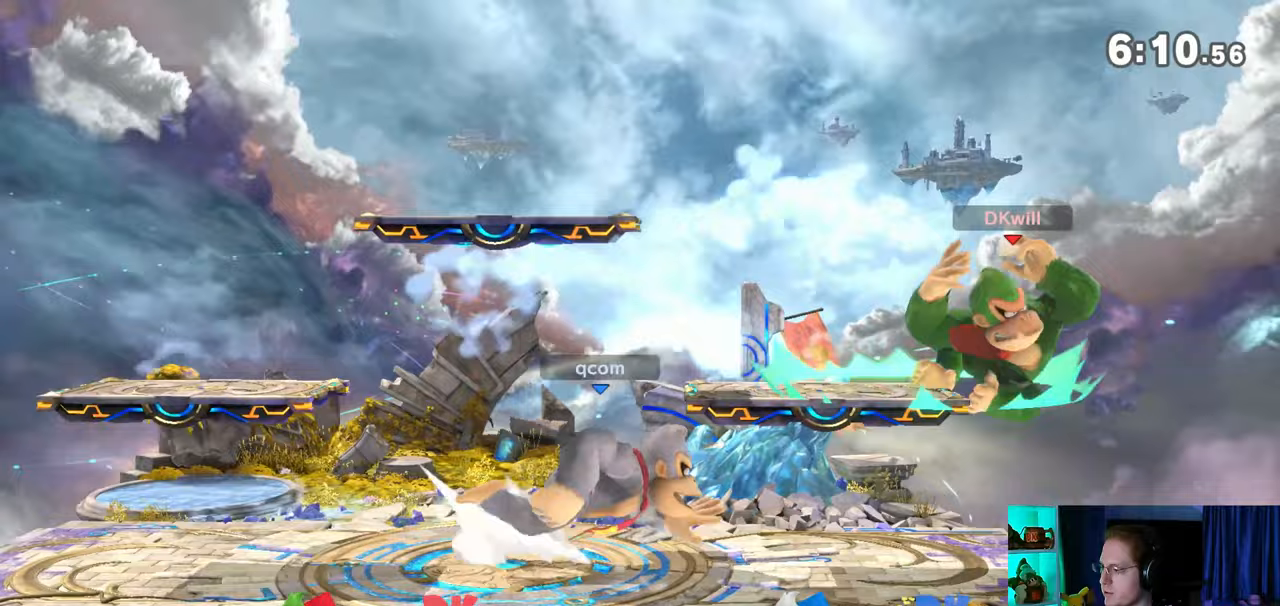
{"buttons": [], "left_stick": "right", "right_stick": "center", "events": [[283, "left_stick", "right"]]}
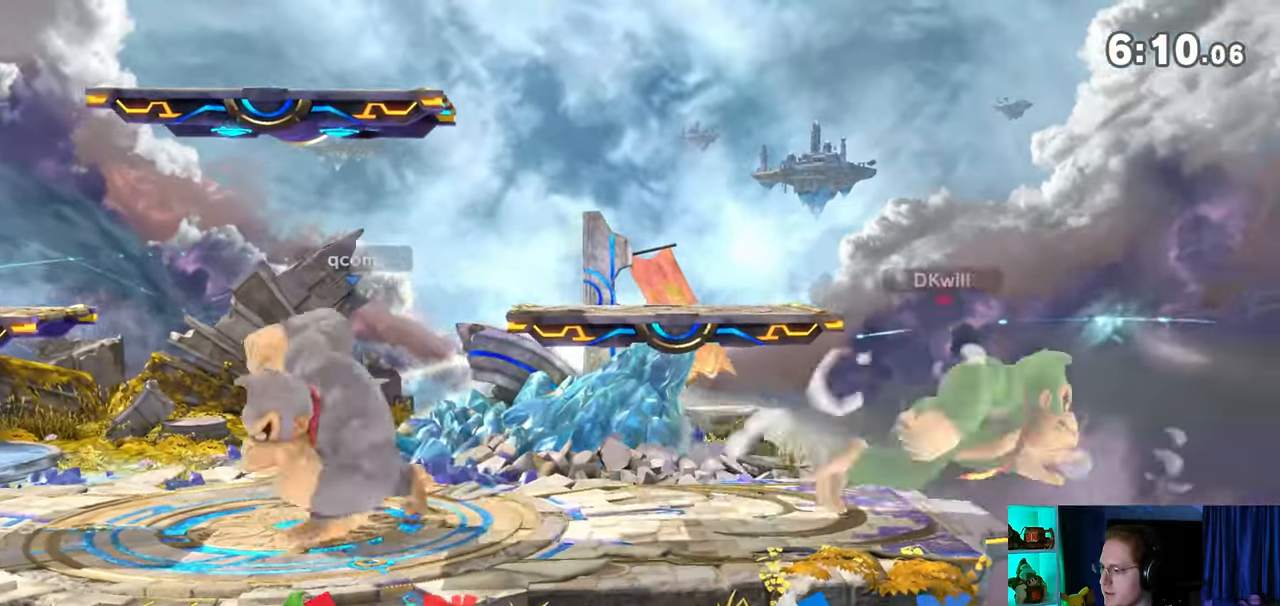
{"buttons": [], "left_stick": "left", "right_stick": "center", "events": [[100, "left_stick", "down-left"], [200, "Y", "down"], [233, "Y", "up"], [417, "B", "down"], [433, "B", "up"], [500, "left_stick", "left"]]}
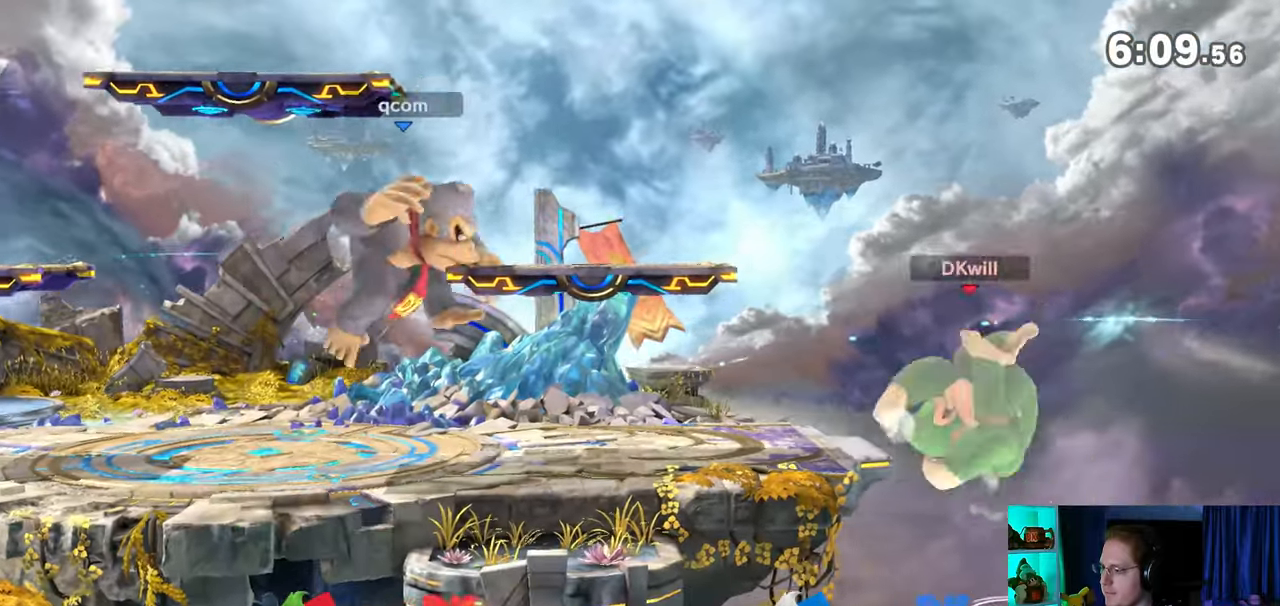
{"buttons": [], "left_stick": "left", "right_stick": "center", "events": []}
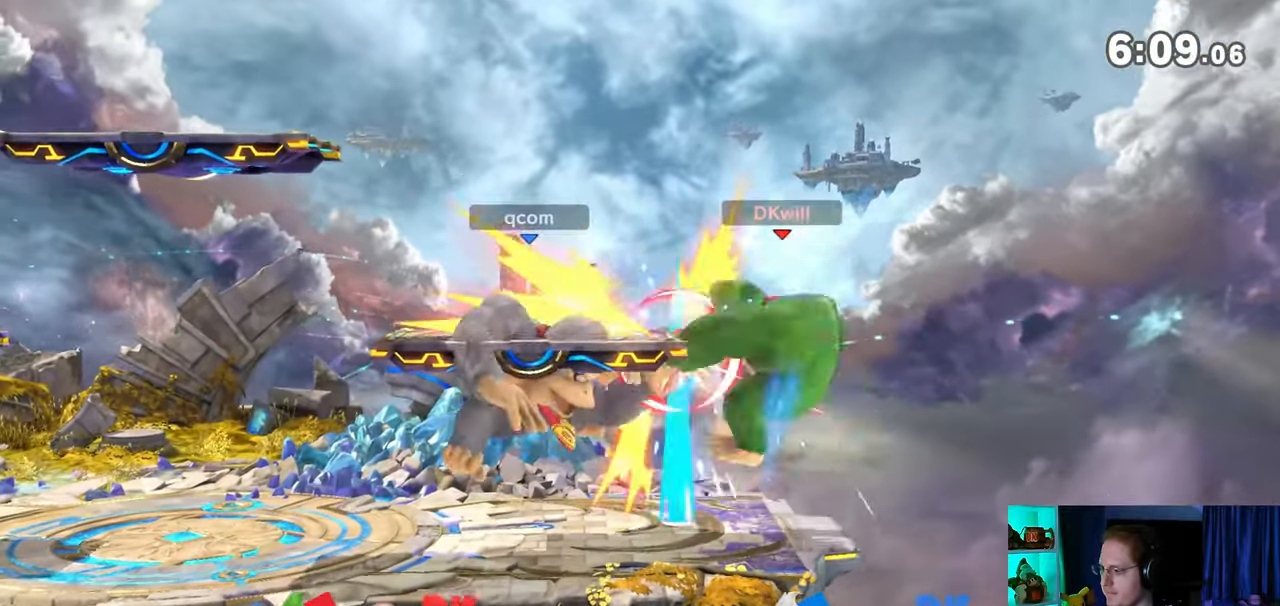
{"buttons": [], "left_stick": "center", "right_stick": "center", "events": [[133, "left_stick", "center"], [250, "Y", "down"], [383, "Y", "up"], [417, "Y", "down"], [483, "Y", "up"]]}
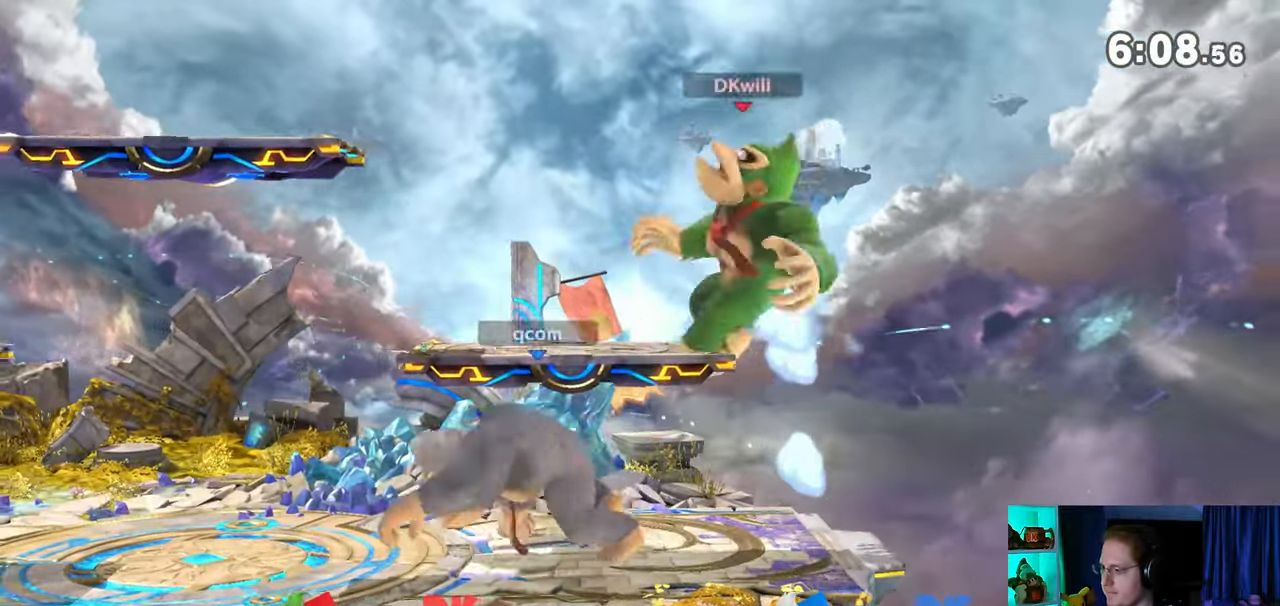
{"buttons": [], "left_stick": "right", "right_stick": "center", "events": [[200, "left_stick", "right"]]}
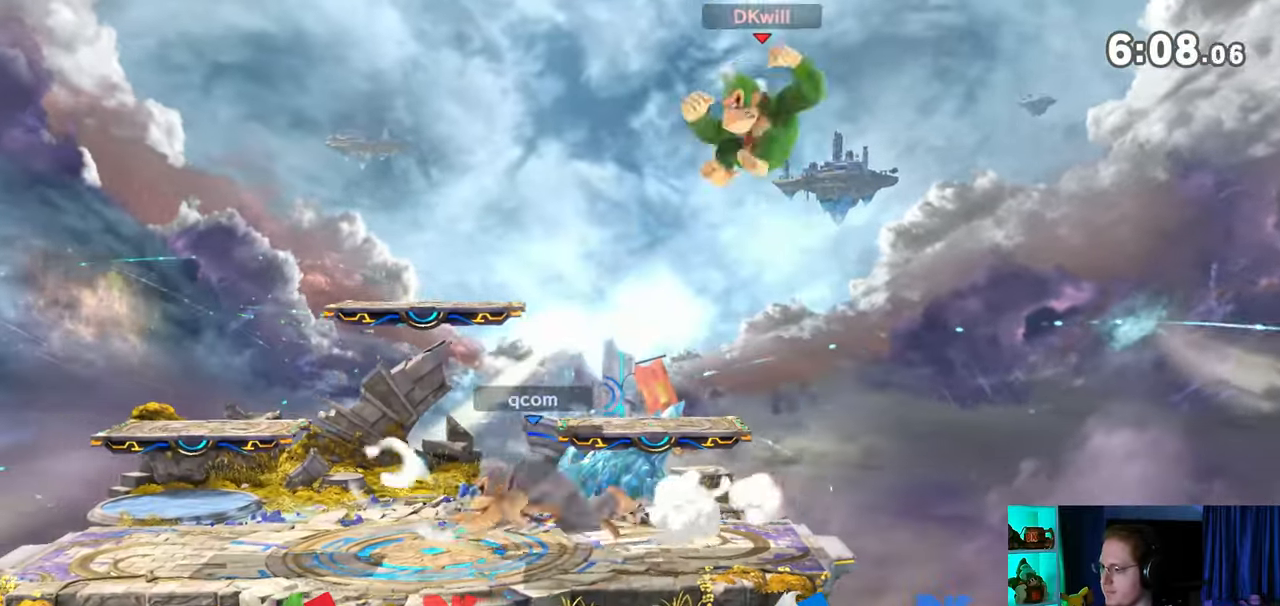
{"buttons": [], "left_stick": "left", "right_stick": "center", "events": [[33, "left_stick", "center"], [100, "left_stick", "down-right"], [133, "B", "down"], [167, "B", "up"], [167, "left_stick", "down-left"], [283, "left_stick", "left"]]}
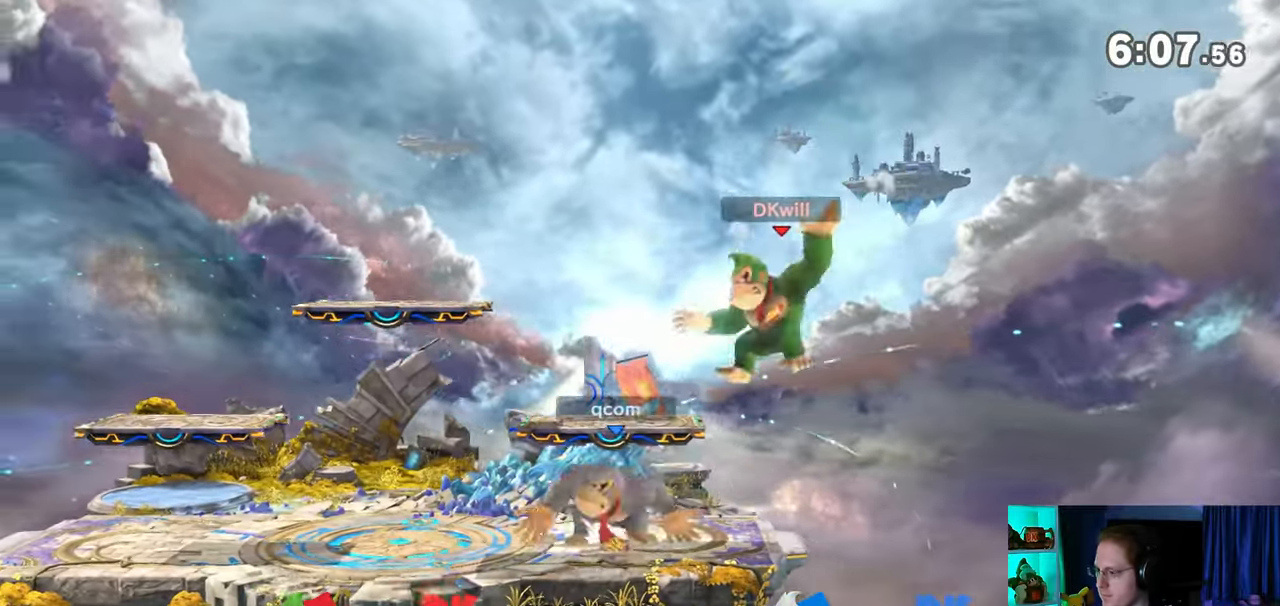
{"buttons": [], "left_stick": "center", "right_stick": "center", "events": [[383, "left_stick", "center"]]}
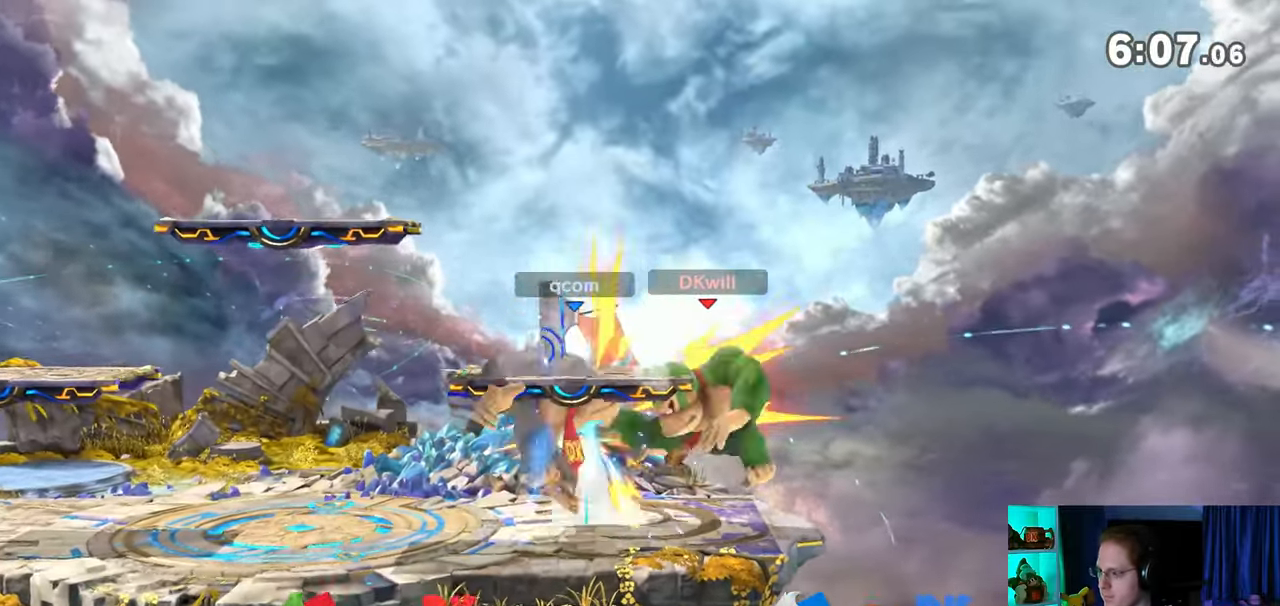
{"buttons": [], "left_stick": "up", "right_stick": "center", "events": [[67, "left_stick", "left"], [133, "A", "down"], [133, "left_stick", "up"], [200, "A", "up"], [317, "A", "down"], [450, "A", "up"]]}
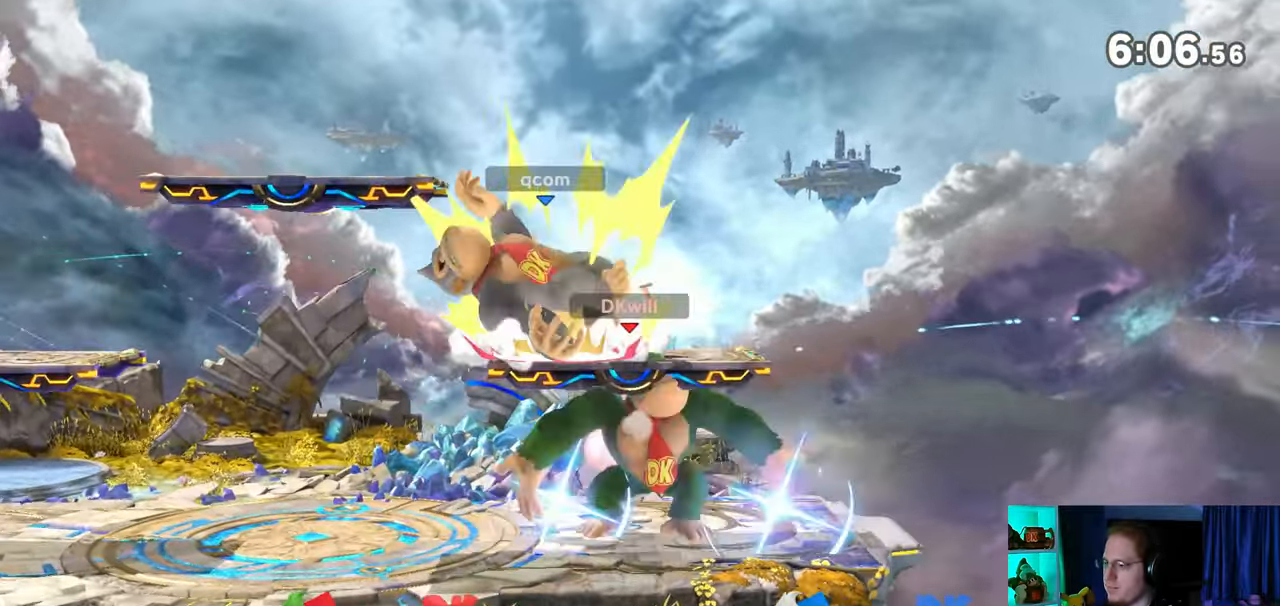
{"buttons": [], "left_stick": "up", "right_stick": "center", "events": [[33, "A", "down"], [133, "A", "up"]]}
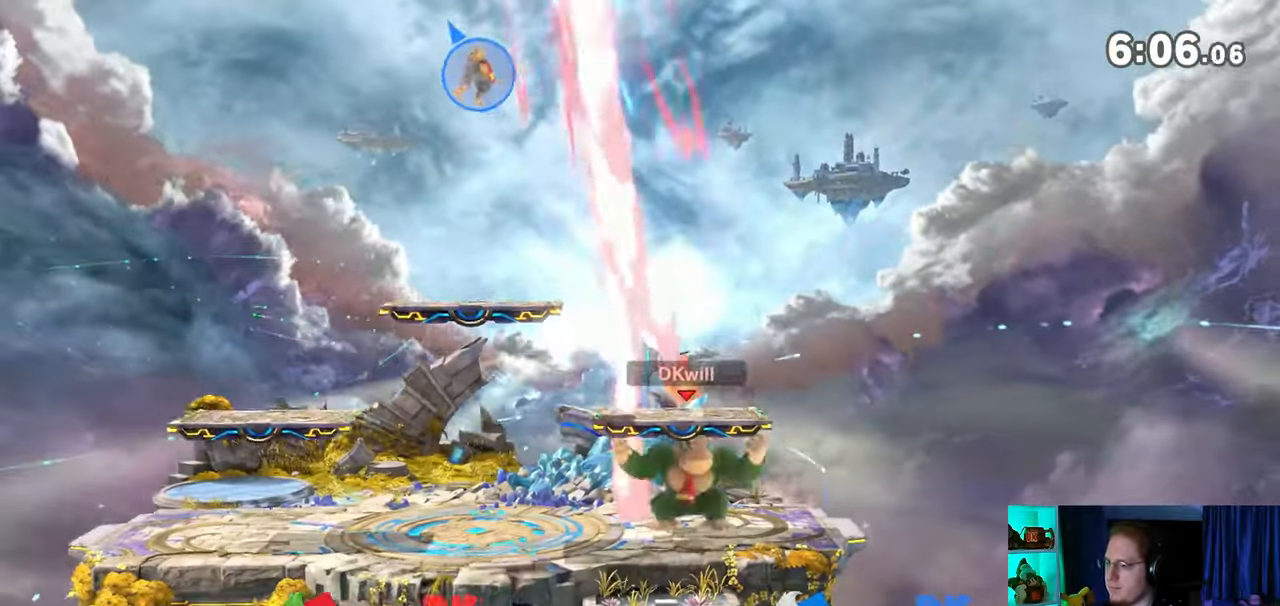
{"buttons": [], "left_stick": "left", "right_stick": "center", "events": [[67, "left_stick", "center"], [317, "left_stick", "left"]]}
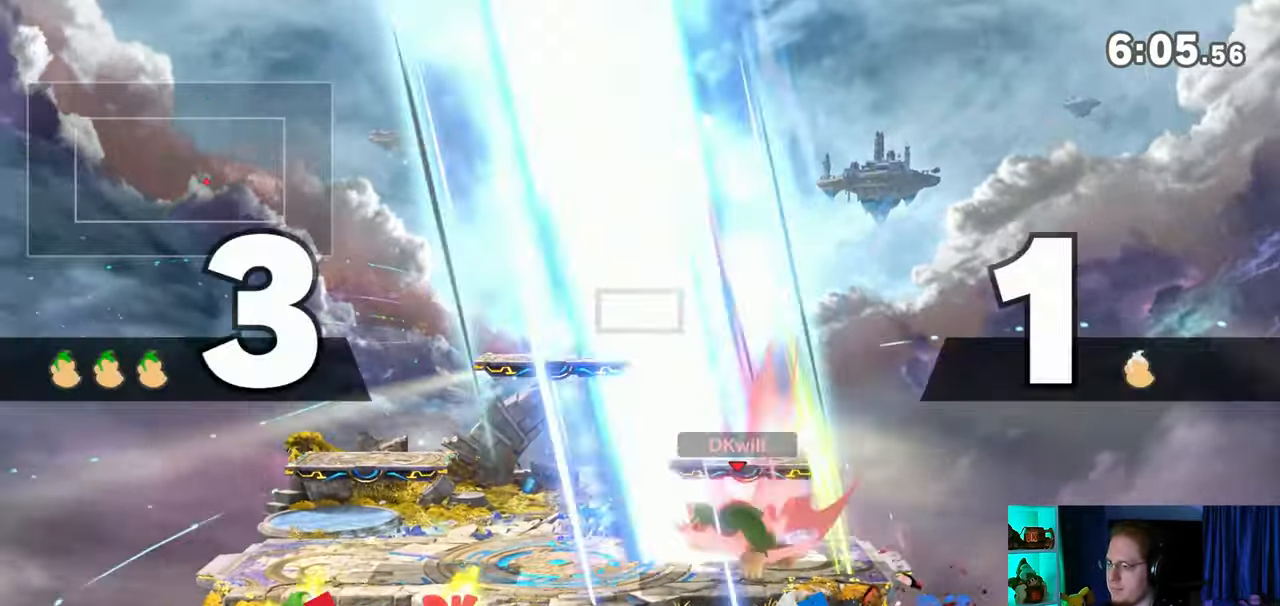
{"buttons": [], "left_stick": "up-left", "right_stick": "center", "events": [[200, "Y", "down"], [200, "left_stick", "center"], [233, "A", "down"], [233, "Y", "up"], [250, "A", "up"], [417, "left_stick", "up-left"]]}
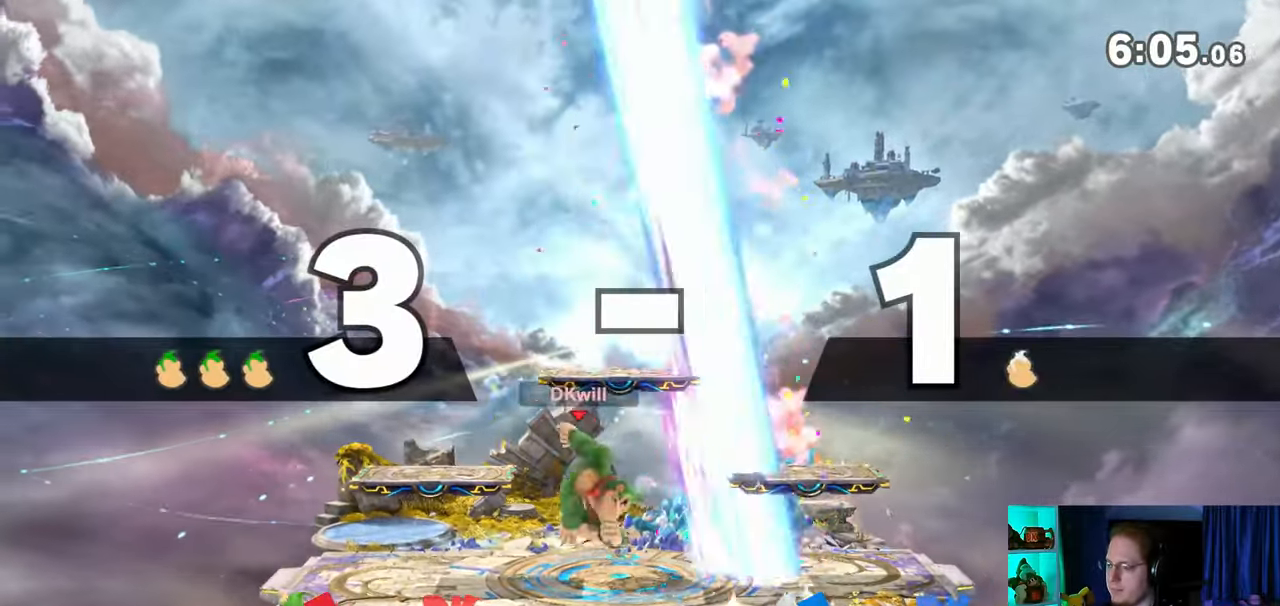
{"buttons": [], "left_stick": "right", "right_stick": "center", "events": [[67, "left_stick", "down"], [200, "left_stick", "center"], [283, "left_stick", "right"]]}
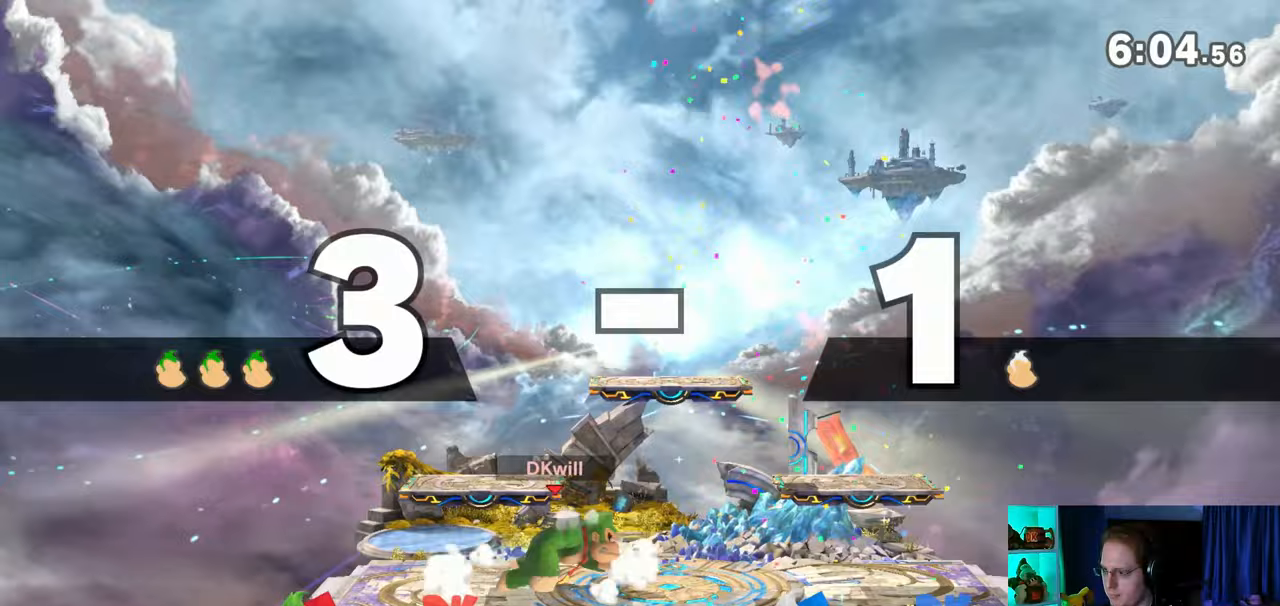
{"buttons": [], "left_stick": "left", "right_stick": "center", "events": [[200, "left_stick", "down-right"], [317, "left_stick", "left"]]}
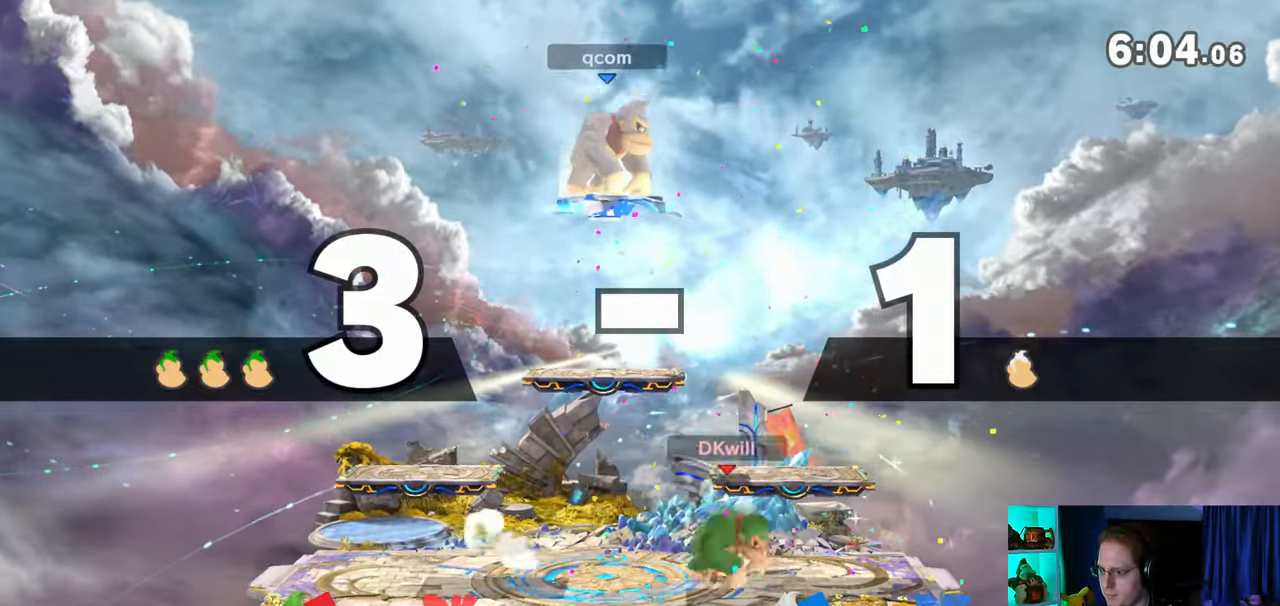
{"buttons": ["Y"], "left_stick": "right", "right_stick": "center", "events": [[450, "left_stick", "right"], [467, "Y", "down"]]}
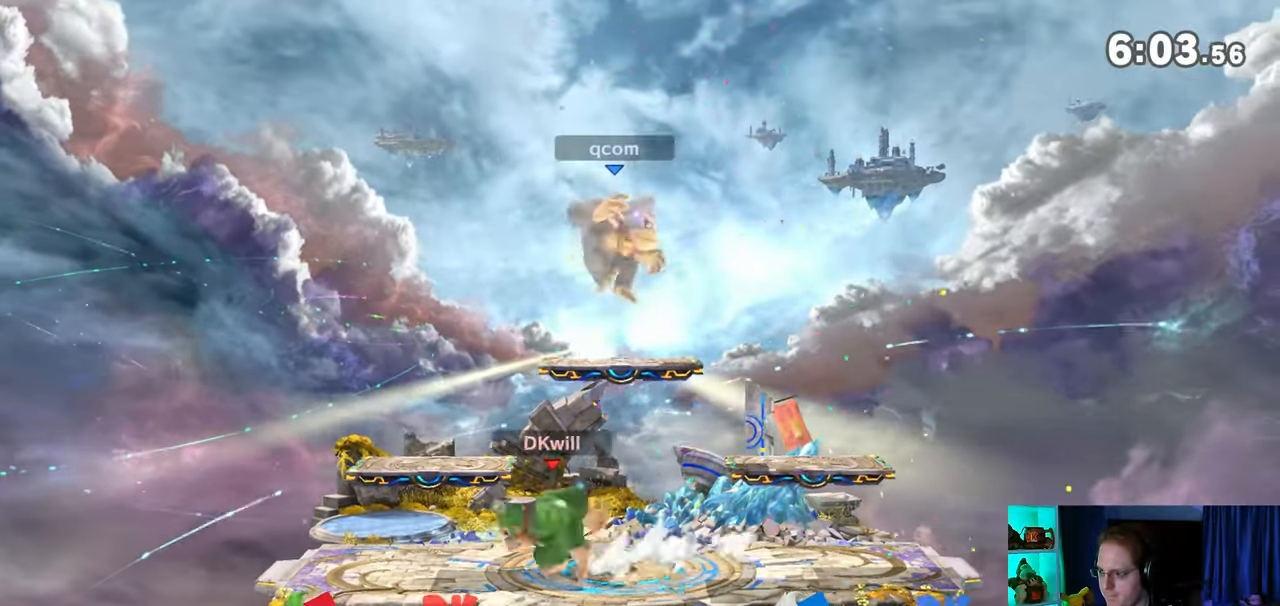
{"buttons": [], "left_stick": "center", "right_stick": "center", "events": [[33, "left_stick", "down-left"], [133, "X", "down"], [133, "Y", "up"], [350, "X", "up"], [383, "left_stick", "center"]]}
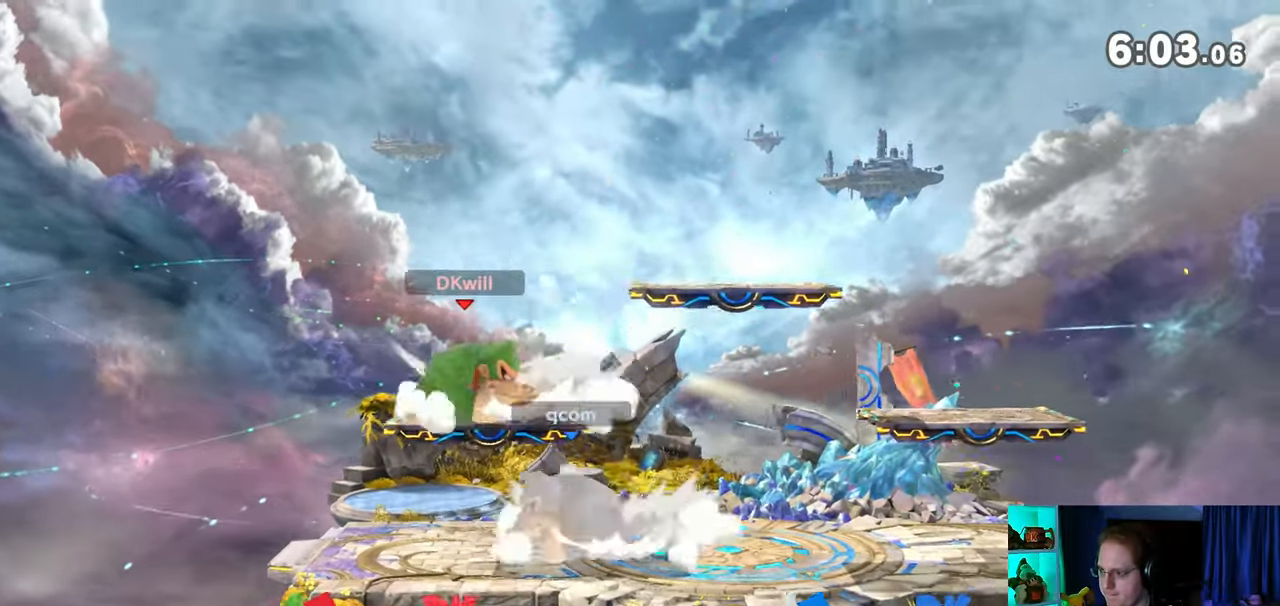
{"buttons": ["R1"], "left_stick": "center", "right_stick": "center", "events": [[67, "R1", "down"]]}
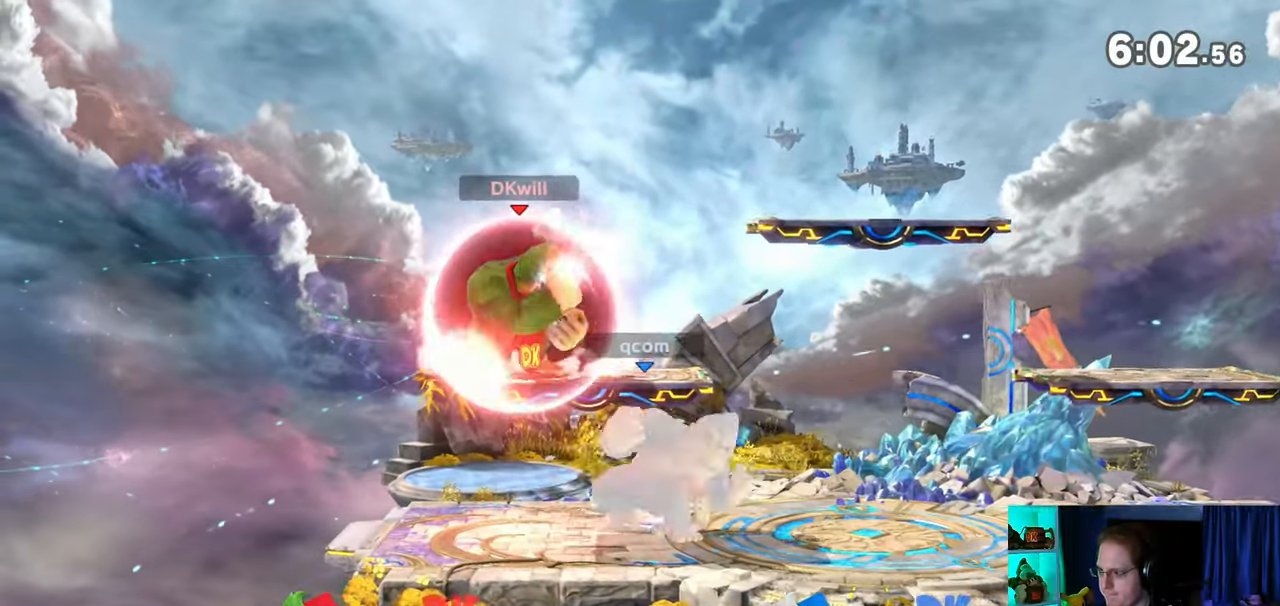
{"buttons": [], "left_stick": "center", "right_stick": "center", "events": [[350, "R1", "up"]]}
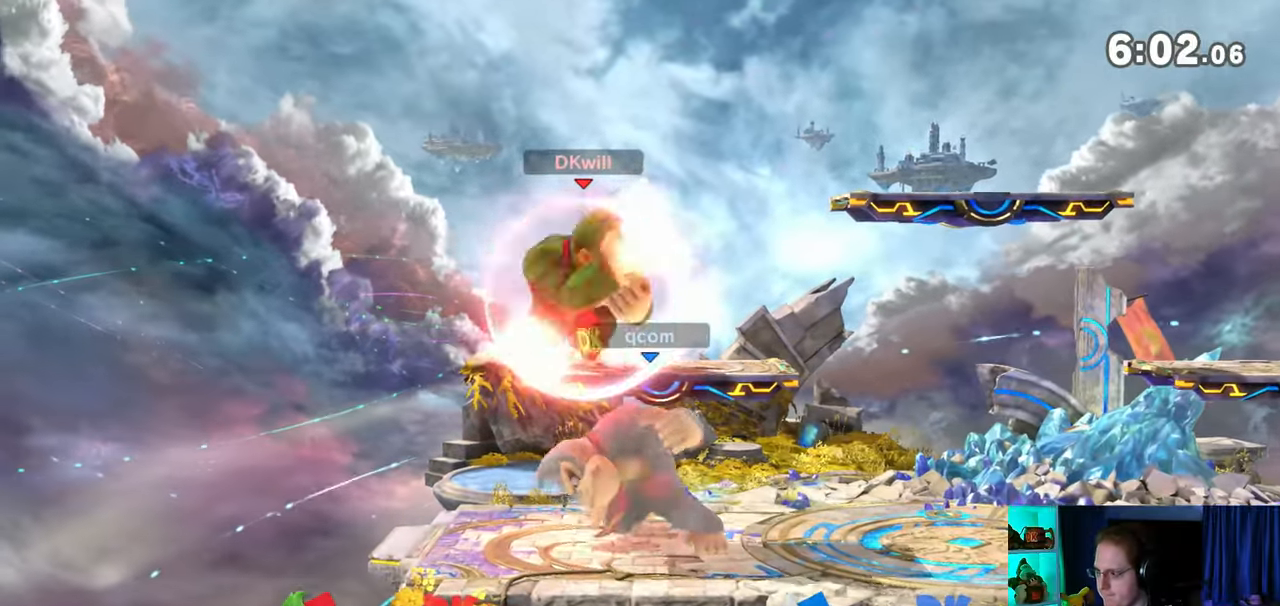
{"buttons": [], "left_stick": "down-right", "right_stick": "center", "events": [[67, "Y", "down"], [100, "Y", "up"], [100, "left_stick", "left"], [283, "left_stick", "center"], [450, "left_stick", "down-left"], [467, "B", "down"], [500, "B", "up"], [500, "left_stick", "down-right"]]}
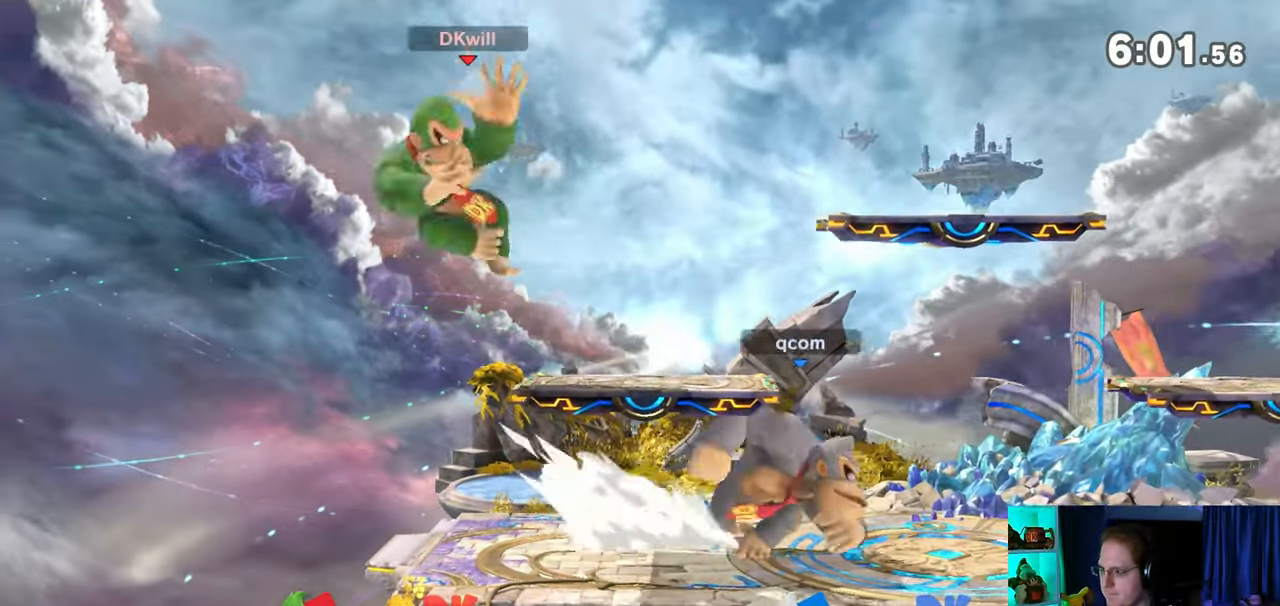
{"buttons": [], "left_stick": "right", "right_stick": "center", "events": [[33, "left_stick", "right"]]}
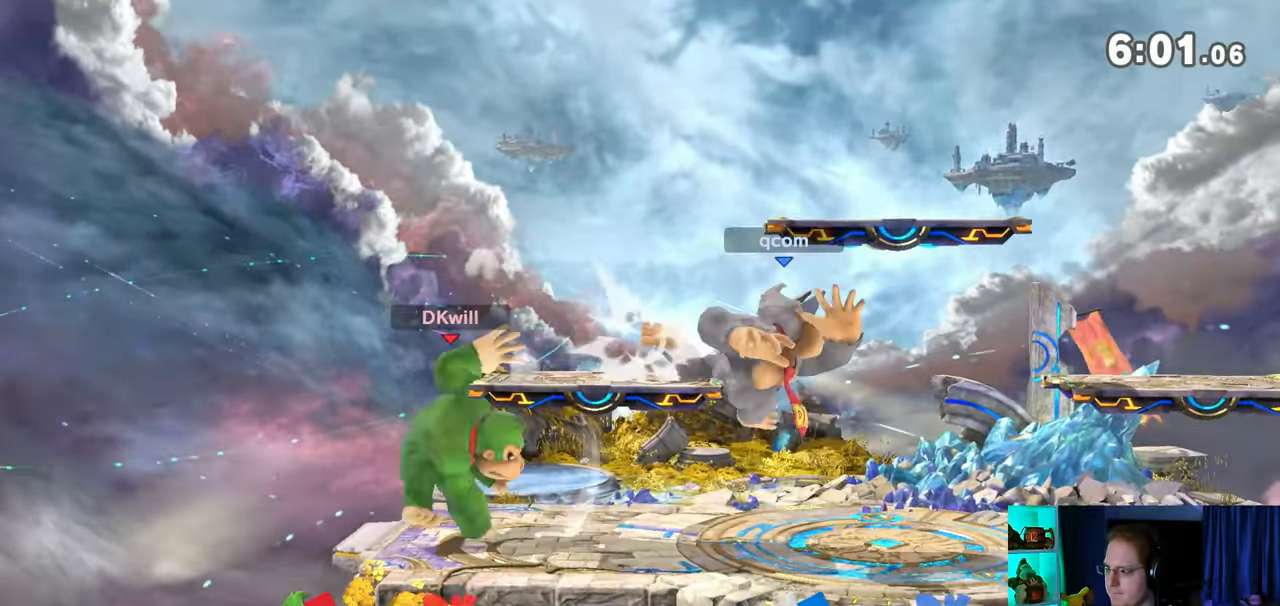
{"buttons": [], "left_stick": "right", "right_stick": "center", "events": [[67, "A", "down"], [100, "A", "up"], [167, "A", "down"], [217, "A", "up"], [283, "A", "down"], [483, "A", "up"]]}
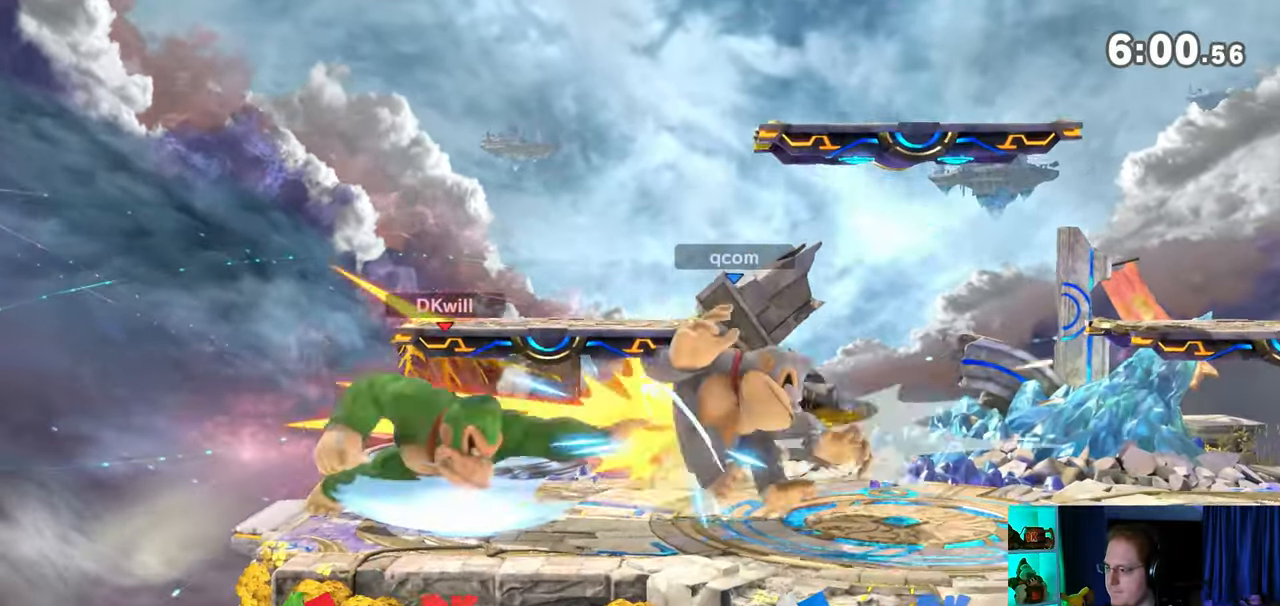
{"buttons": [], "left_stick": "right", "right_stick": "center", "events": [[100, "left_stick", "center"], [250, "left_stick", "right"]]}
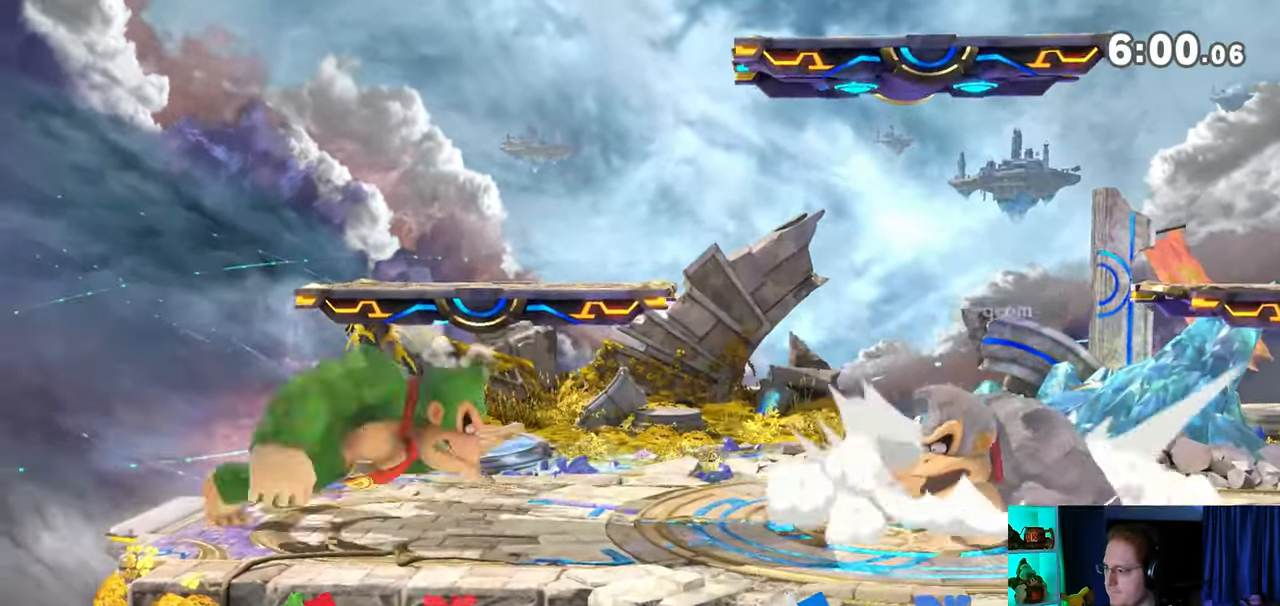
{"buttons": [], "left_stick": "left", "right_stick": "center", "events": [[417, "left_stick", "left"], [450, "right_stick", "up"], [500, "right_stick", "center"]]}
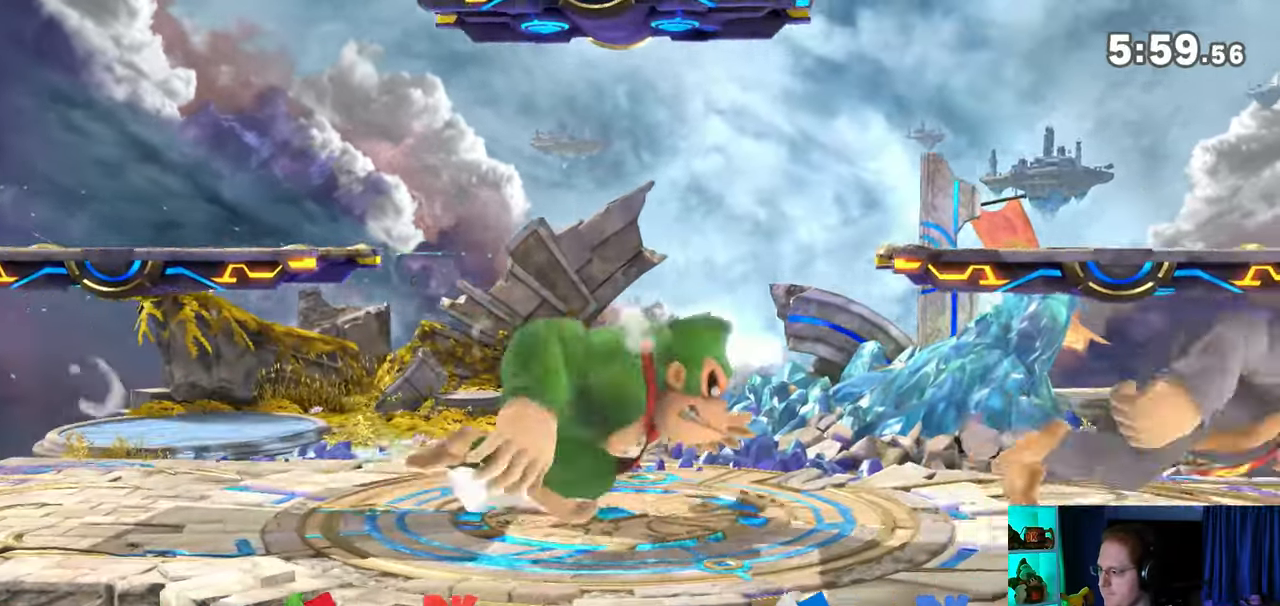
{"buttons": [], "left_stick": "left", "right_stick": "center", "events": [[167, "Y", "down"], [283, "Y", "up"]]}